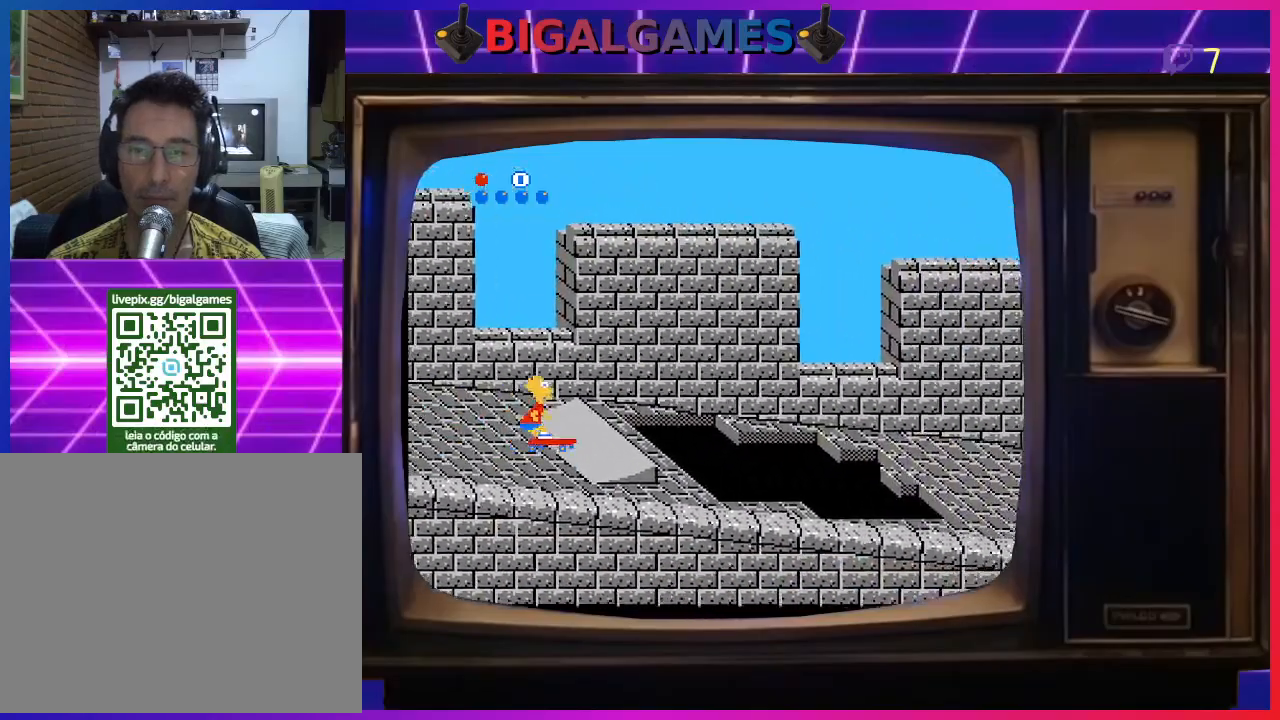
Gameplay with a controller (PlayStation layout); each line is a JSON object with the inputs held at the frame after it. "events" lists button and stick changes between this image and that frame as [ms after this image, input, new state], when the widget could be followed in between. Not read: left_stick.
{"buttons": ["CIRCLE", "DPAD_RIGHT"], "right_stick": "center", "events": [[33, "CIRCLE", "down"]]}
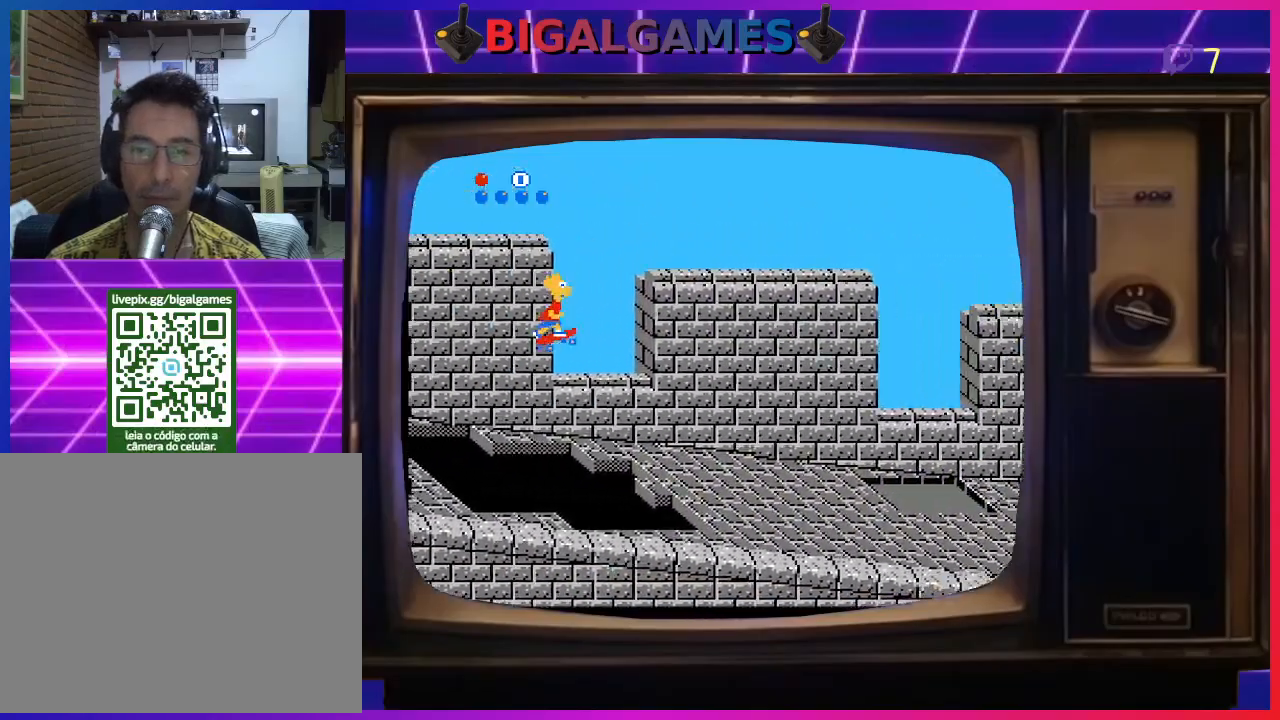
{"buttons": ["DPAD_DOWN", "DPAD_RIGHT"], "right_stick": "center", "events": [[33, "CIRCLE", "up"], [467, "DPAD_DOWN", "down"]]}
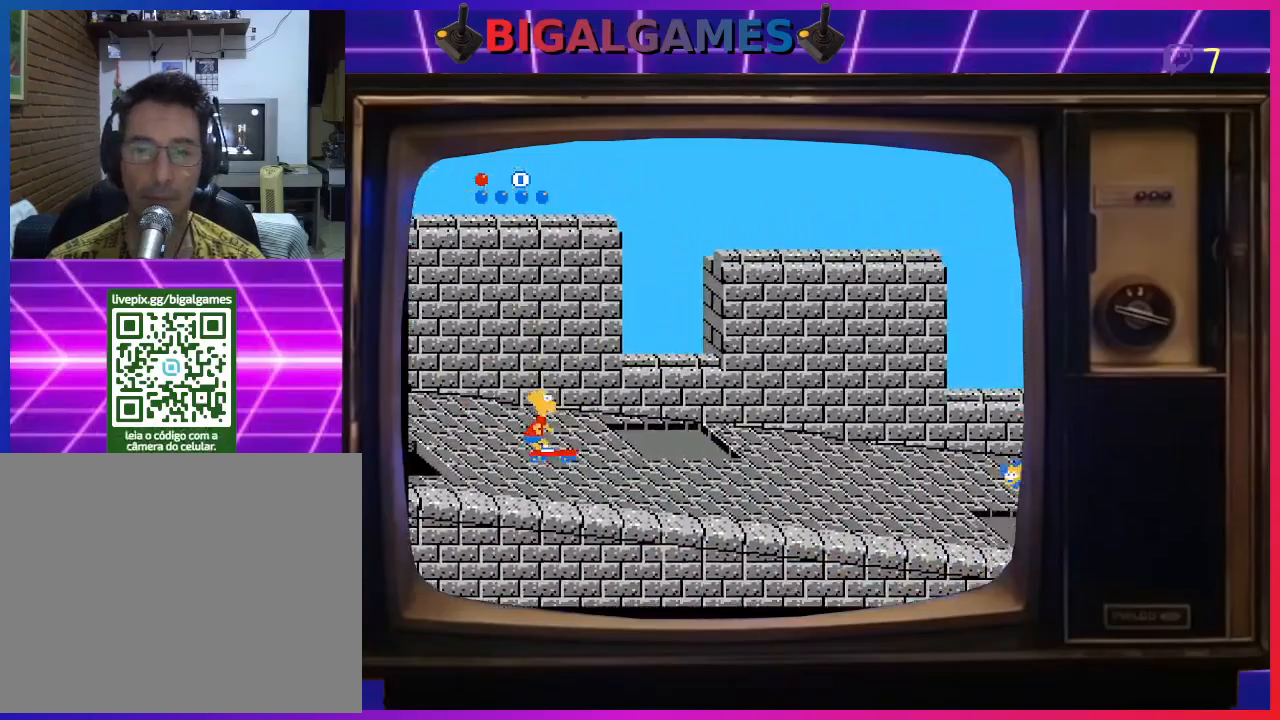
{"buttons": ["DPAD_UP"], "right_stick": "center", "events": [[33, "DPAD_RIGHT", "up"], [333, "DPAD_RIGHT", "down"], [400, "DPAD_DOWN", "up"], [433, "DPAD_RIGHT", "up"], [433, "DPAD_UP", "down"]]}
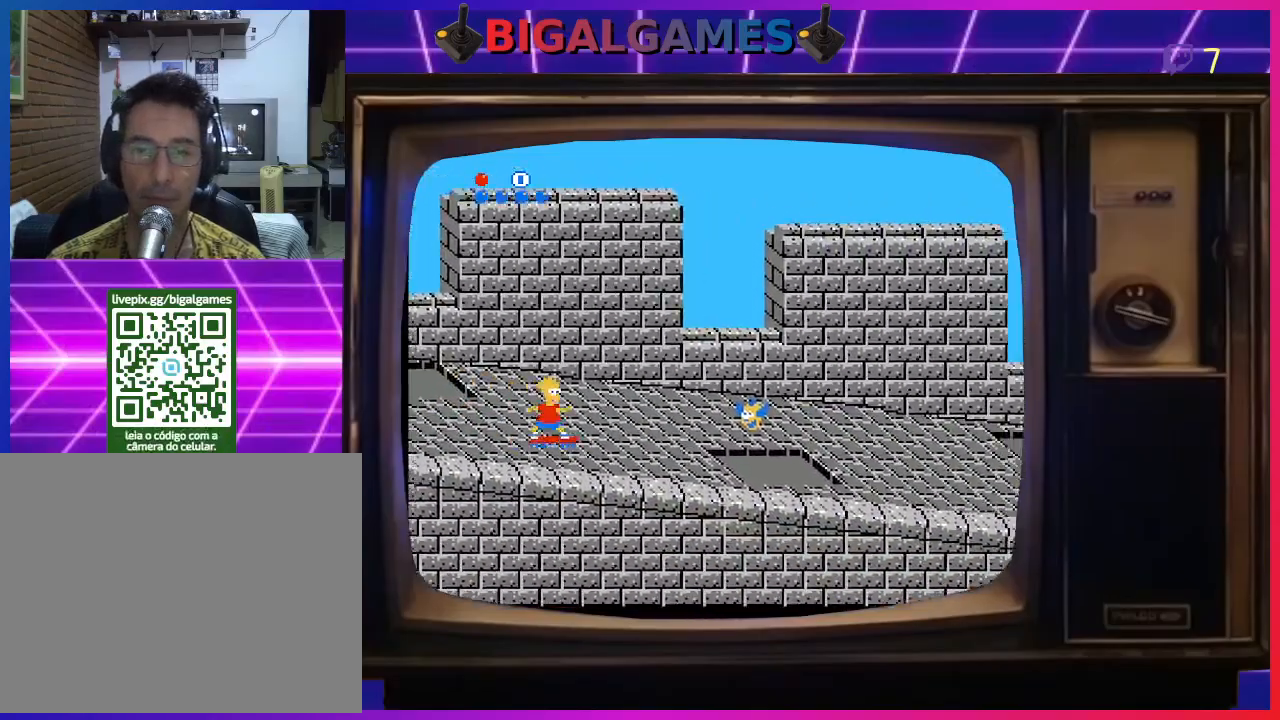
{"buttons": ["DPAD_UP"], "right_stick": "center", "events": []}
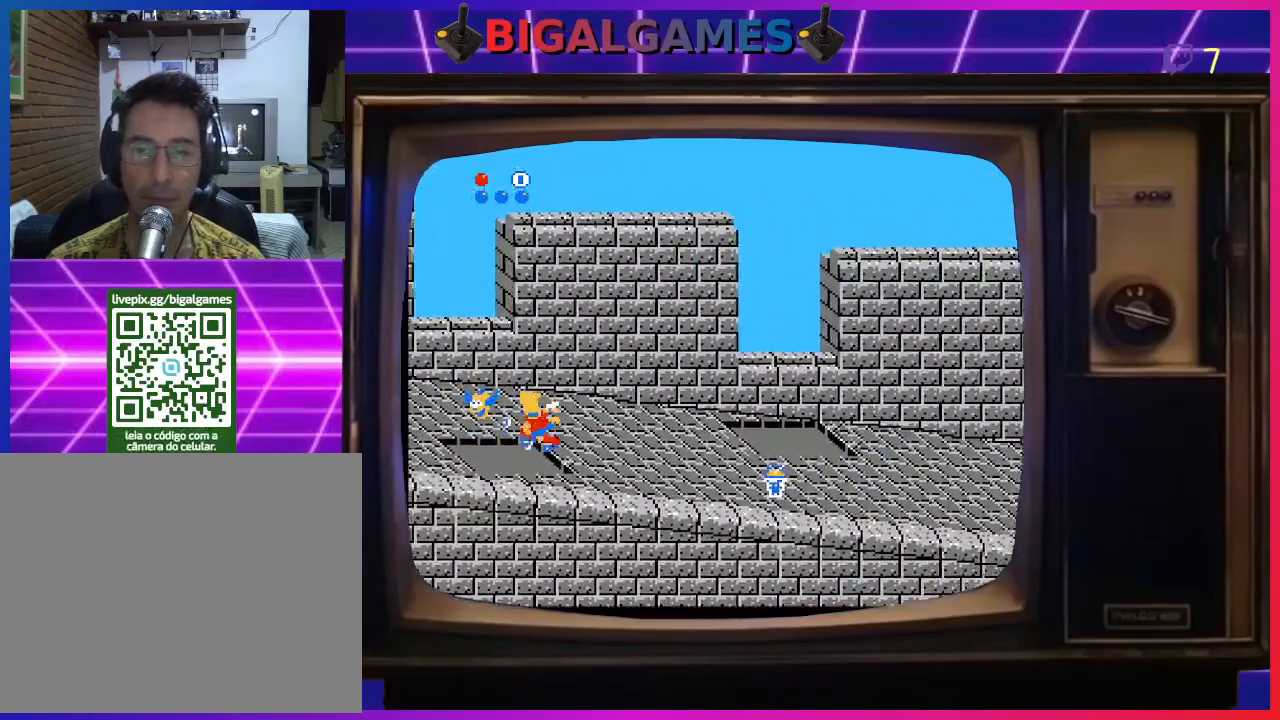
{"buttons": ["DPAD_DOWN", "DPAD_RIGHT"], "right_stick": "center"}
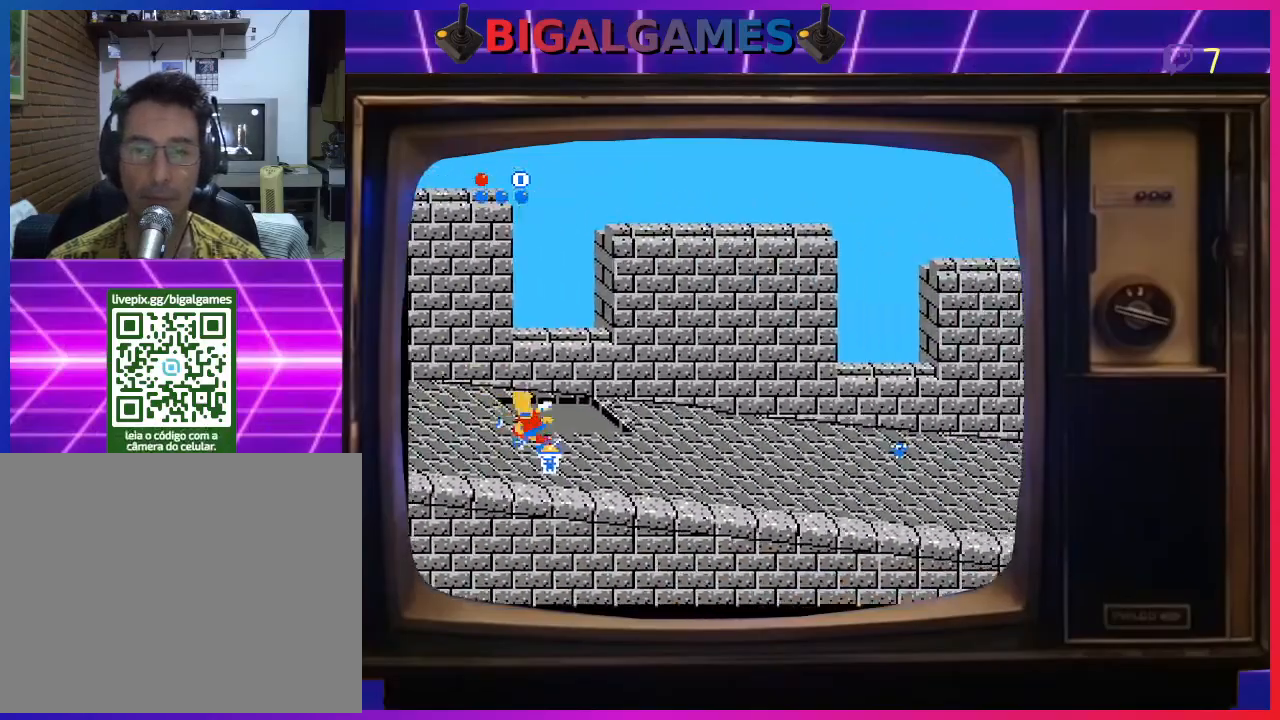
{"buttons": ["DPAD_UP"], "right_stick": "center", "events": [[67, "DPAD_RIGHT", "up"], [333, "DPAD_DOWN", "up"], [400, "DPAD_UP", "down"]]}
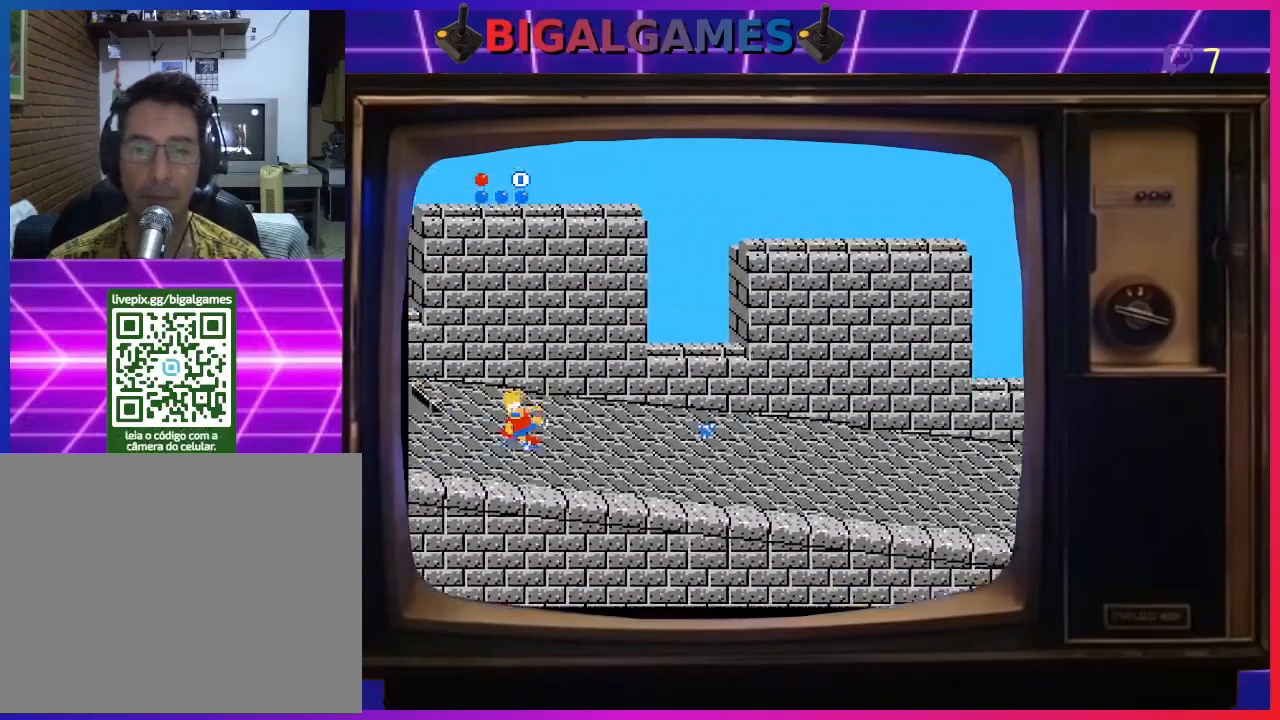
{"buttons": ["DPAD_UP"], "right_stick": "center", "events": []}
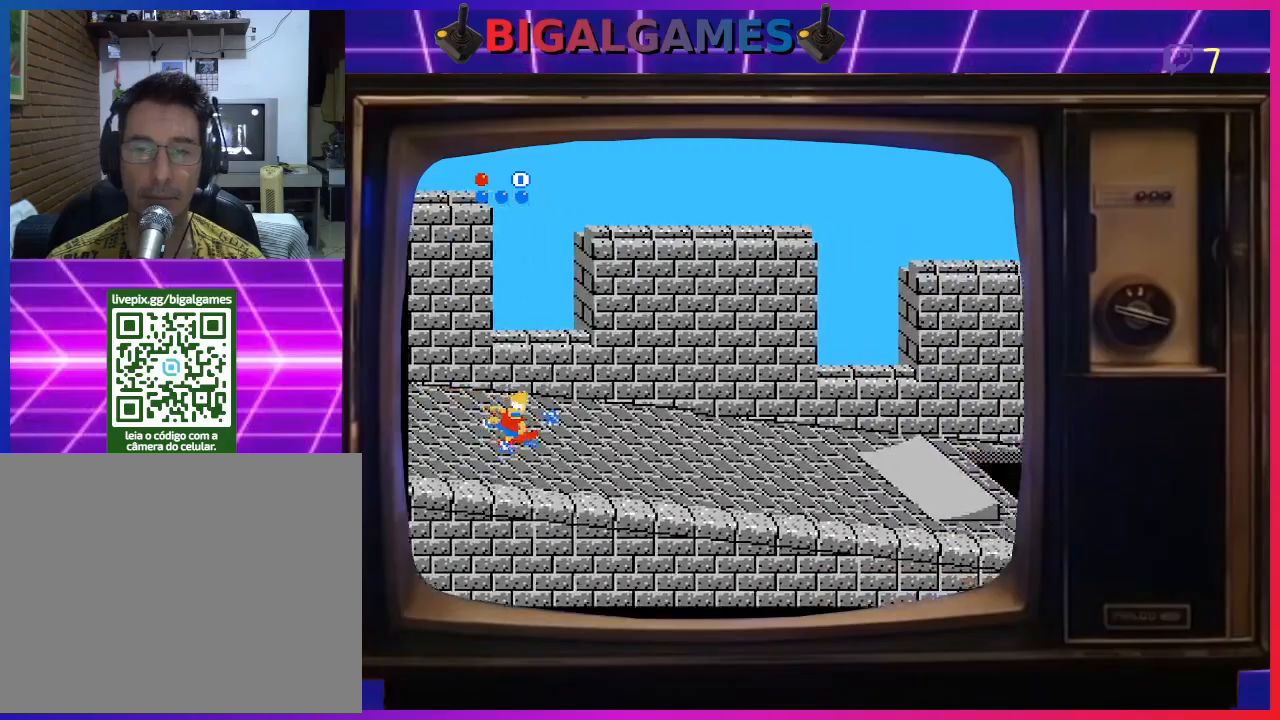
{"buttons": ["DPAD_RIGHT"], "right_stick": "center", "events": [[400, "DPAD_RIGHT", "down"], [400, "DPAD_UP", "up"]]}
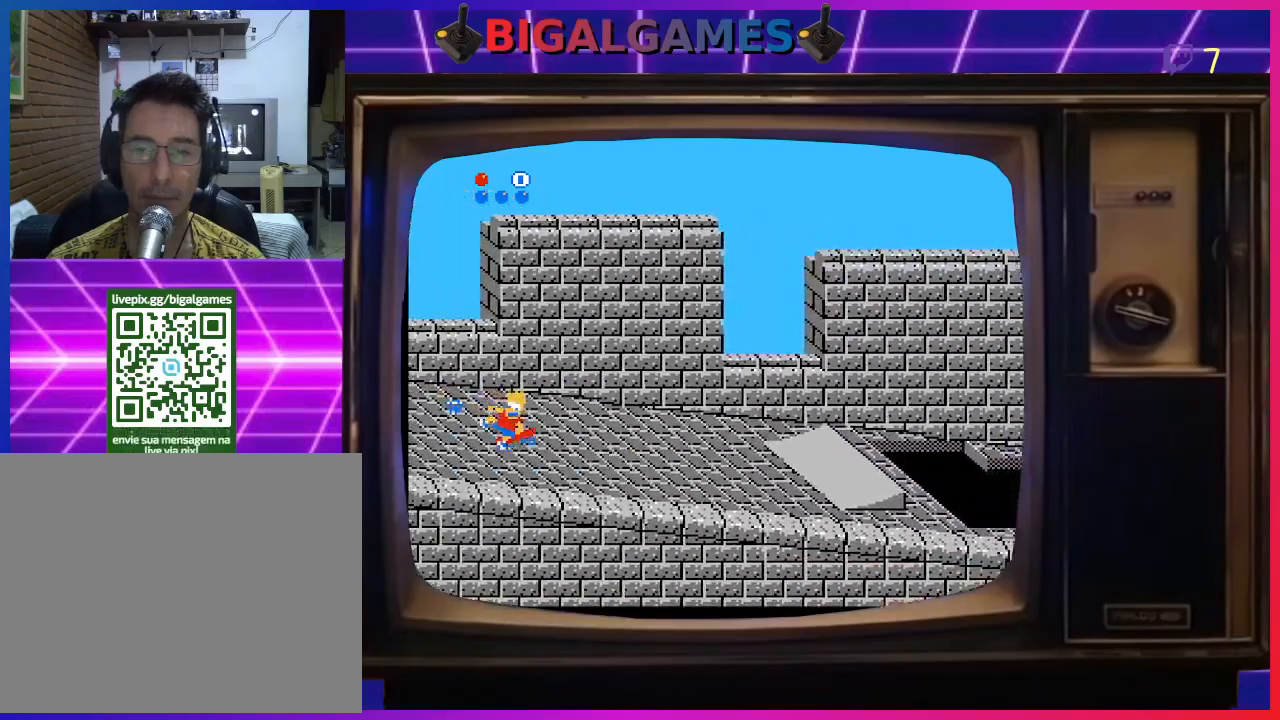
{"buttons": ["DPAD_RIGHT"], "right_stick": "center", "events": []}
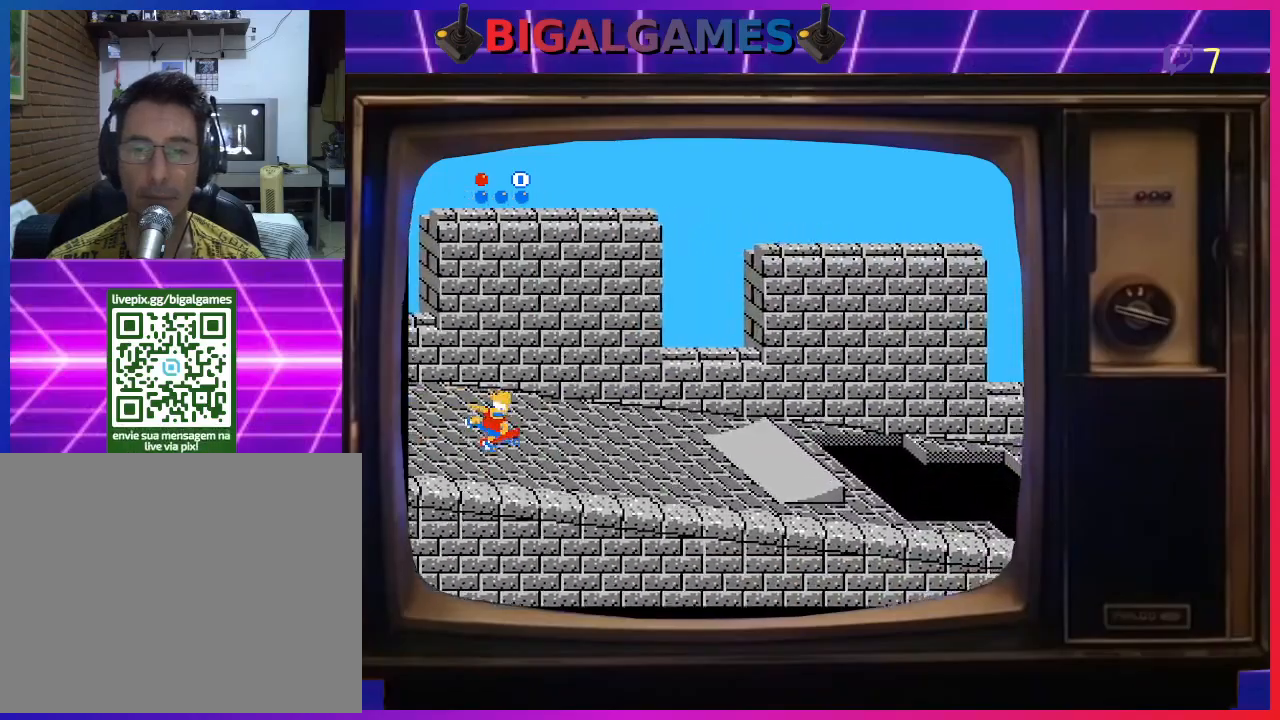
{"buttons": ["DPAD_RIGHT"], "right_stick": "center", "events": []}
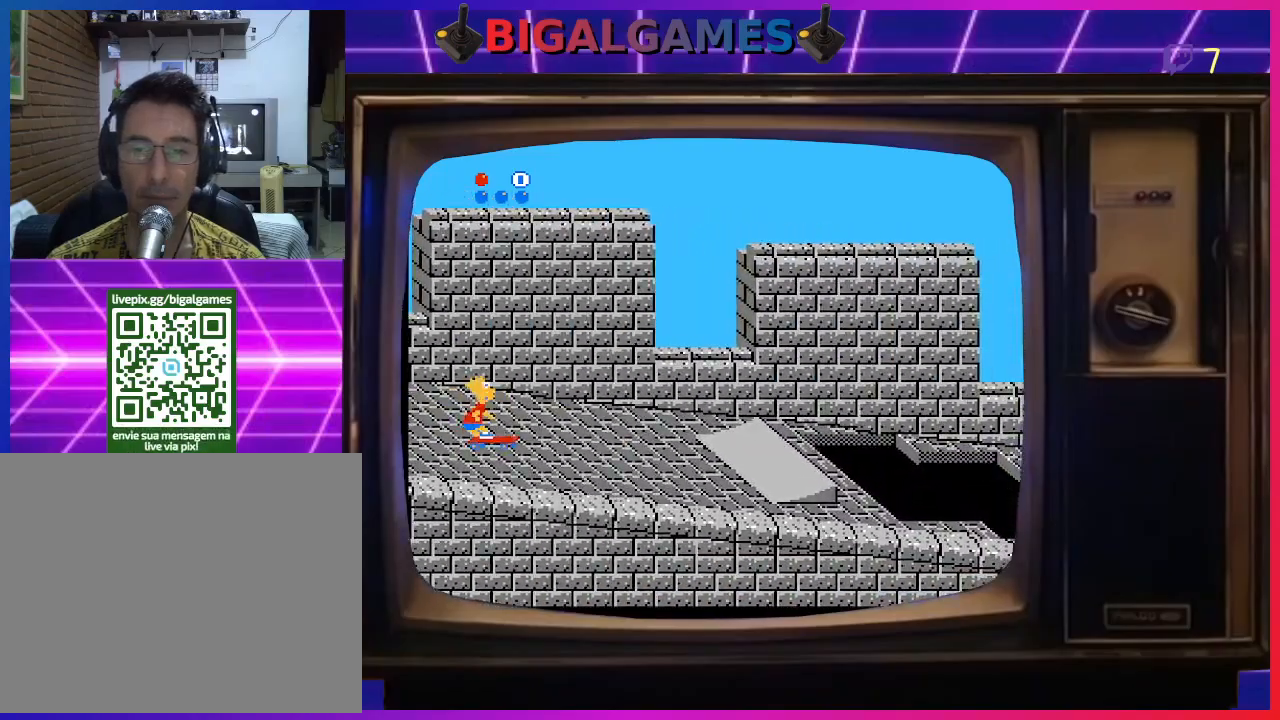
{"buttons": ["DPAD_RIGHT"], "right_stick": "center", "events": []}
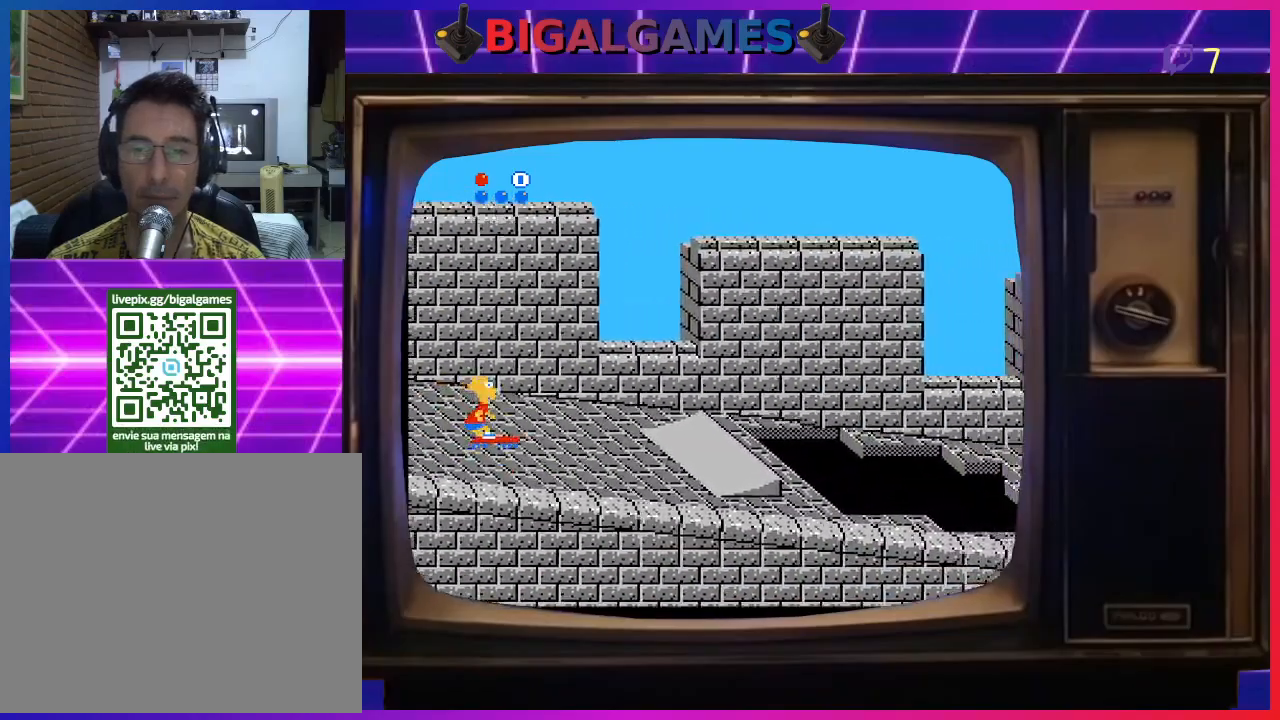
{"buttons": ["DPAD_RIGHT"], "right_stick": "center", "events": []}
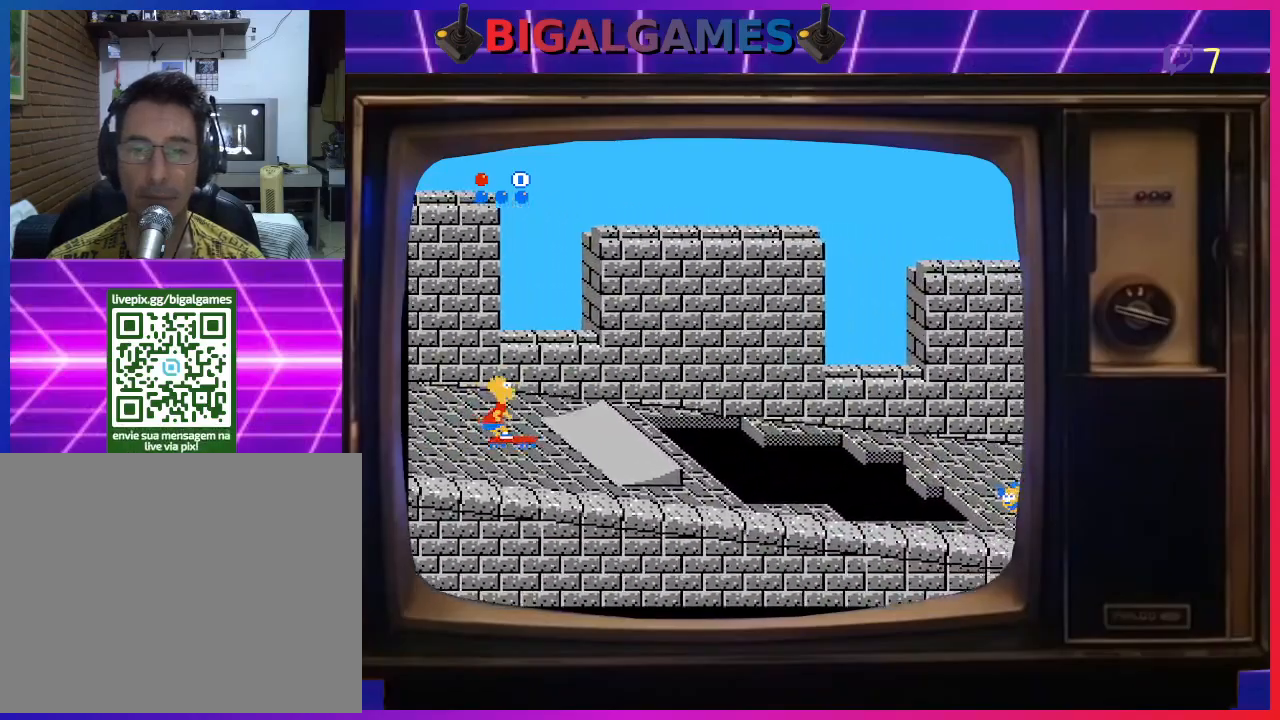
{"buttons": ["CIRCLE", "DPAD_DOWN", "DPAD_RIGHT"], "right_stick": "center", "events": [[400, "CIRCLE", "down"], [467, "DPAD_DOWN", "down"]]}
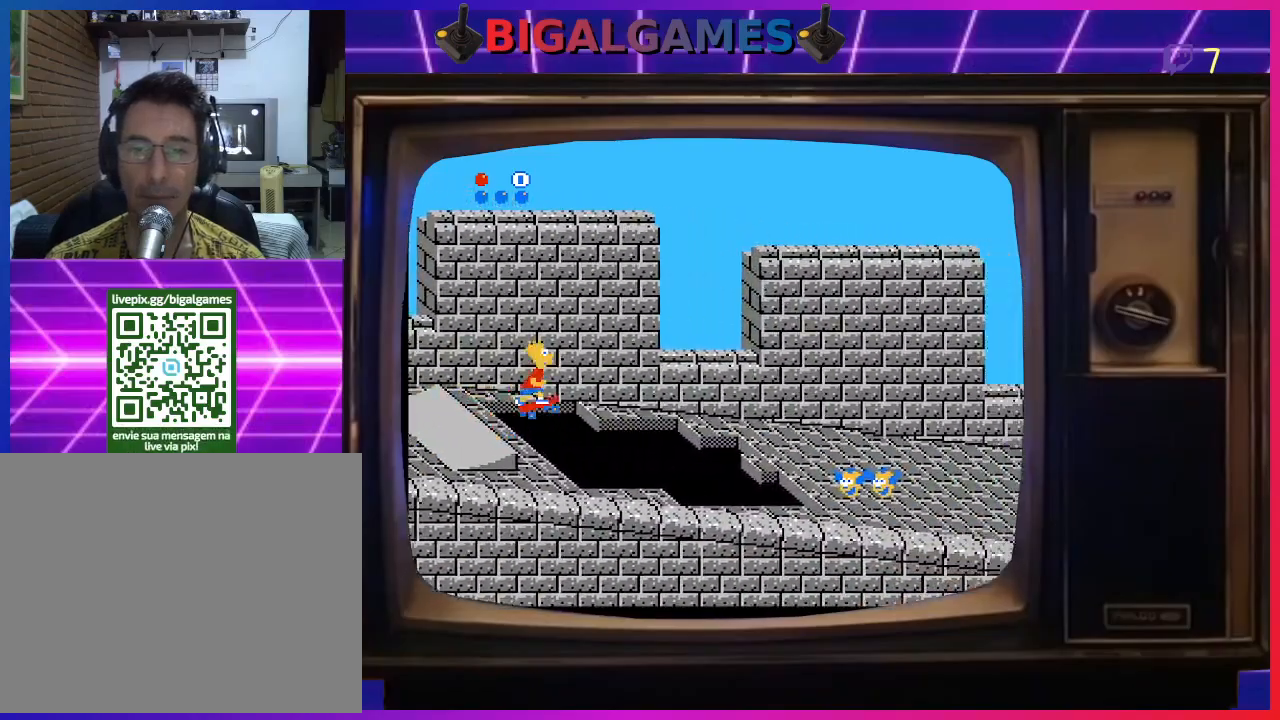
{"buttons": ["CIRCLE", "DPAD_RIGHT"], "right_stick": "center", "events": [[133, "DPAD_DOWN", "up"]]}
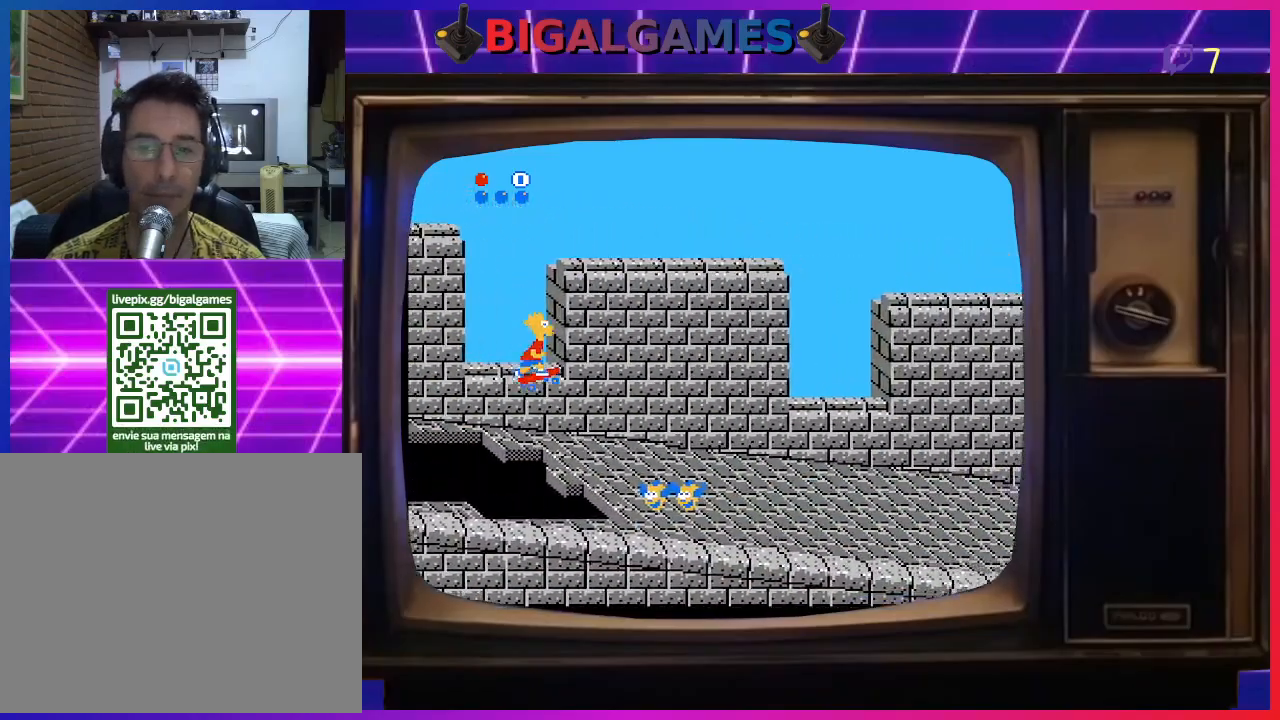
{"buttons": ["DPAD_DOWN"], "right_stick": "center", "events": [[33, "CIRCLE", "up"], [167, "DPAD_DOWN", "down"], [433, "DPAD_RIGHT", "up"]]}
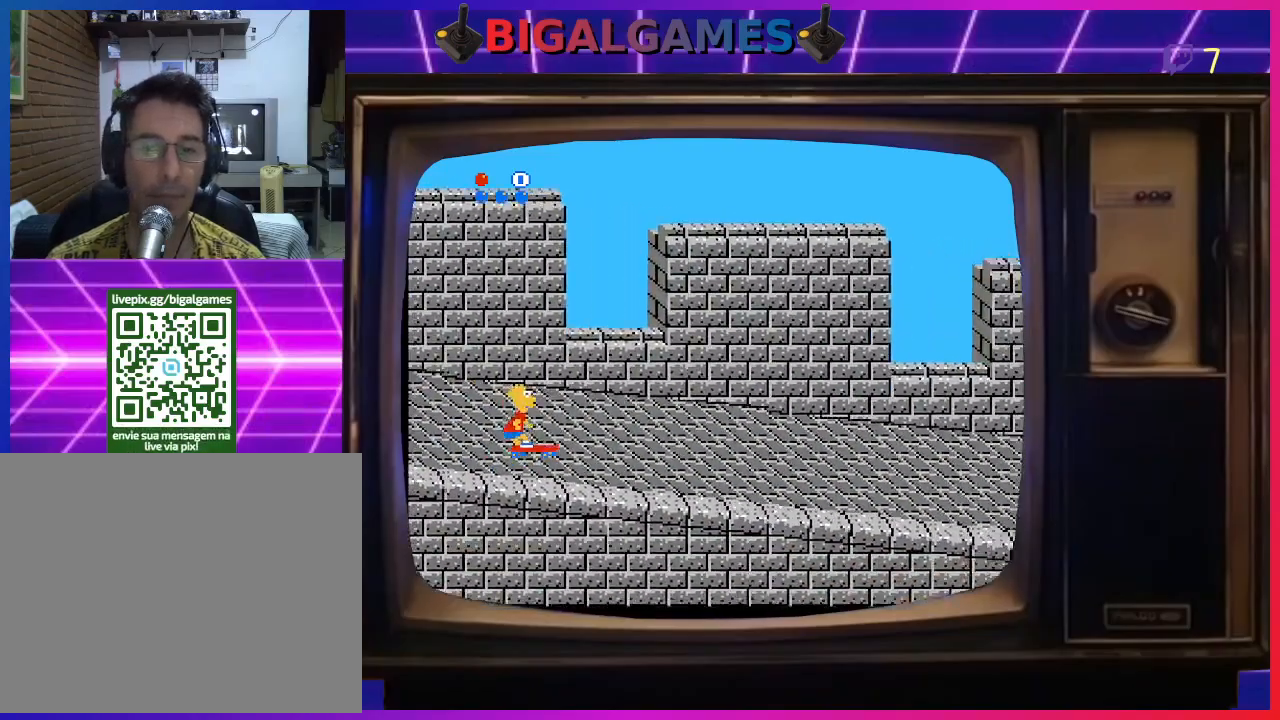
{"buttons": ["DPAD_UP"], "right_stick": "center", "events": [[100, "DPAD_RIGHT", "down"], [133, "DPAD_DOWN", "up"], [133, "DPAD_RIGHT", "up"], [333, "DPAD_UP", "down"]]}
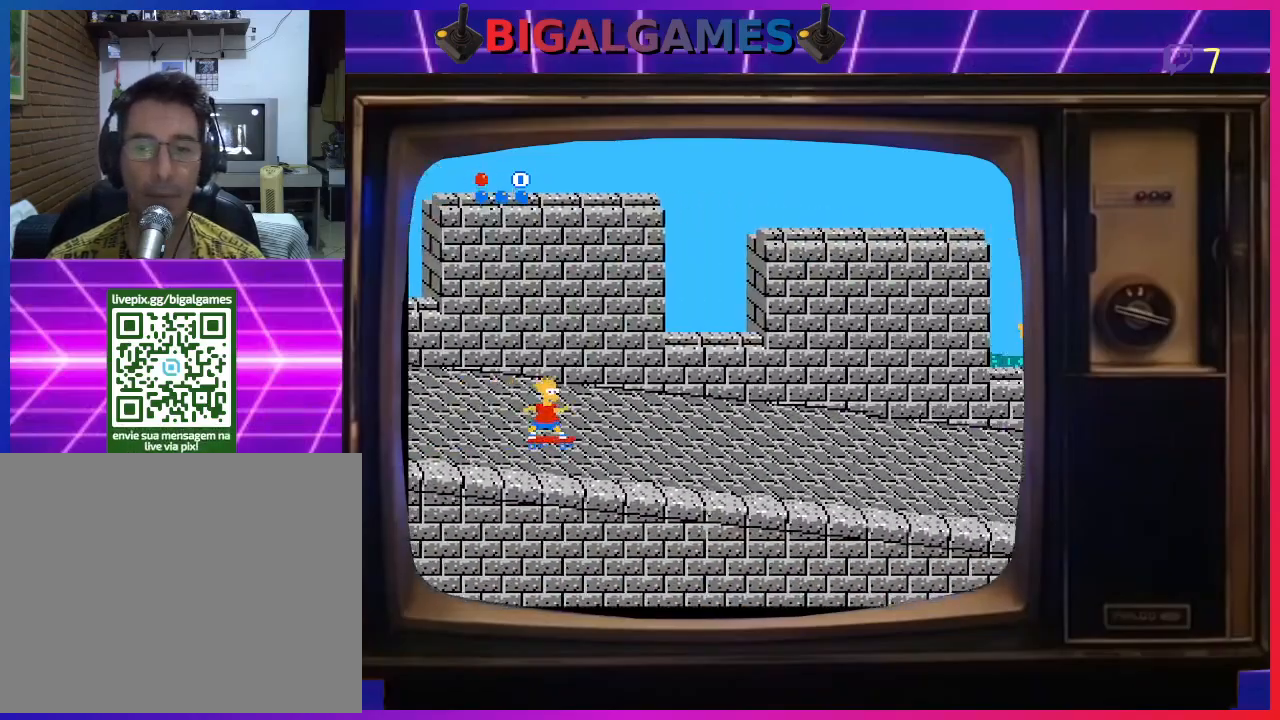
{"buttons": ["DPAD_UP"], "right_stick": "center", "events": []}
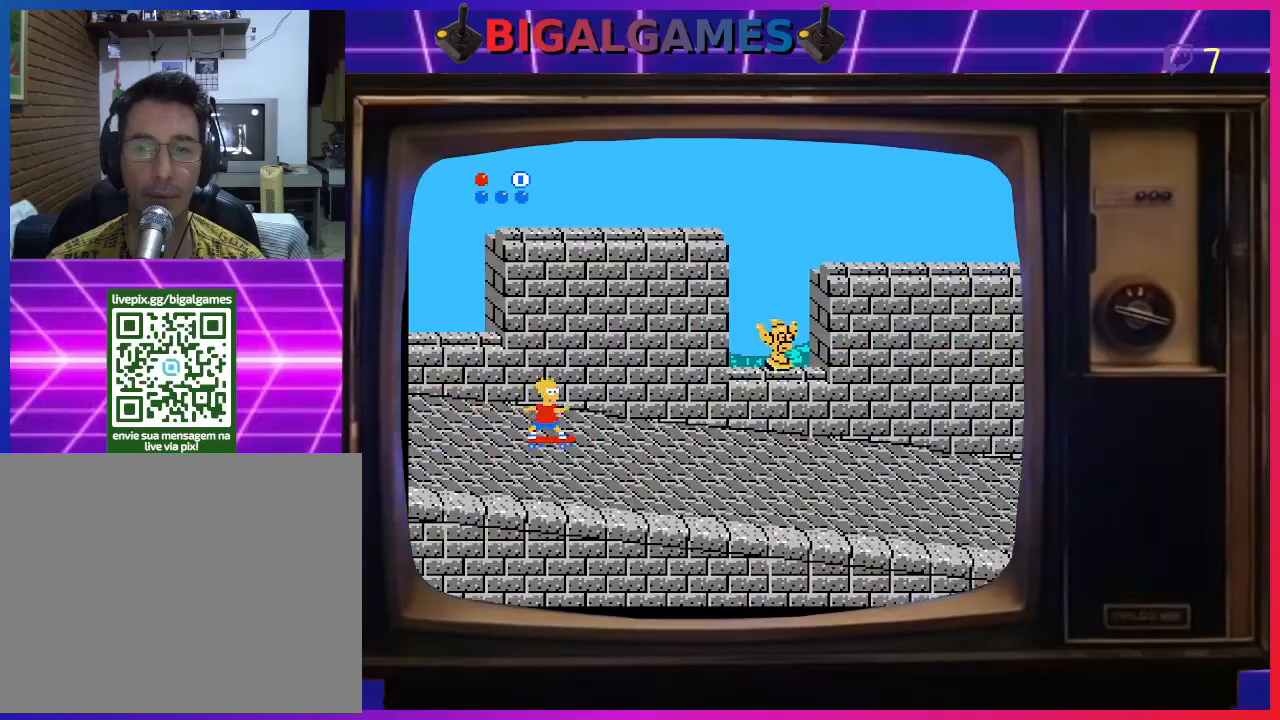
{"buttons": ["CIRCLE", "DPAD_UP"], "right_stick": "center", "events": [[233, "CIRCLE", "down"]]}
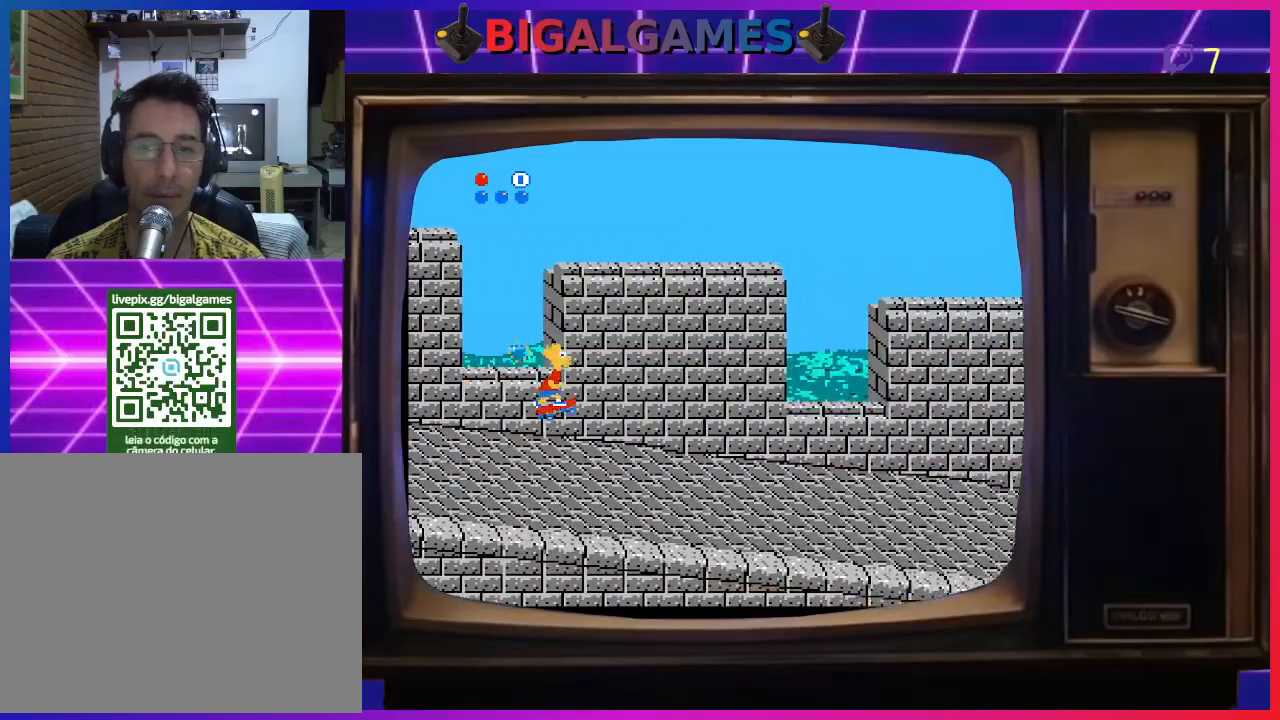
{"buttons": ["DPAD_DOWN"], "right_stick": "center", "events": [[133, "CIRCLE", "up"], [233, "DPAD_LEFT", "down"], [267, "DPAD_UP", "up"], [300, "DPAD_DOWN", "down"], [333, "DPAD_LEFT", "up"]]}
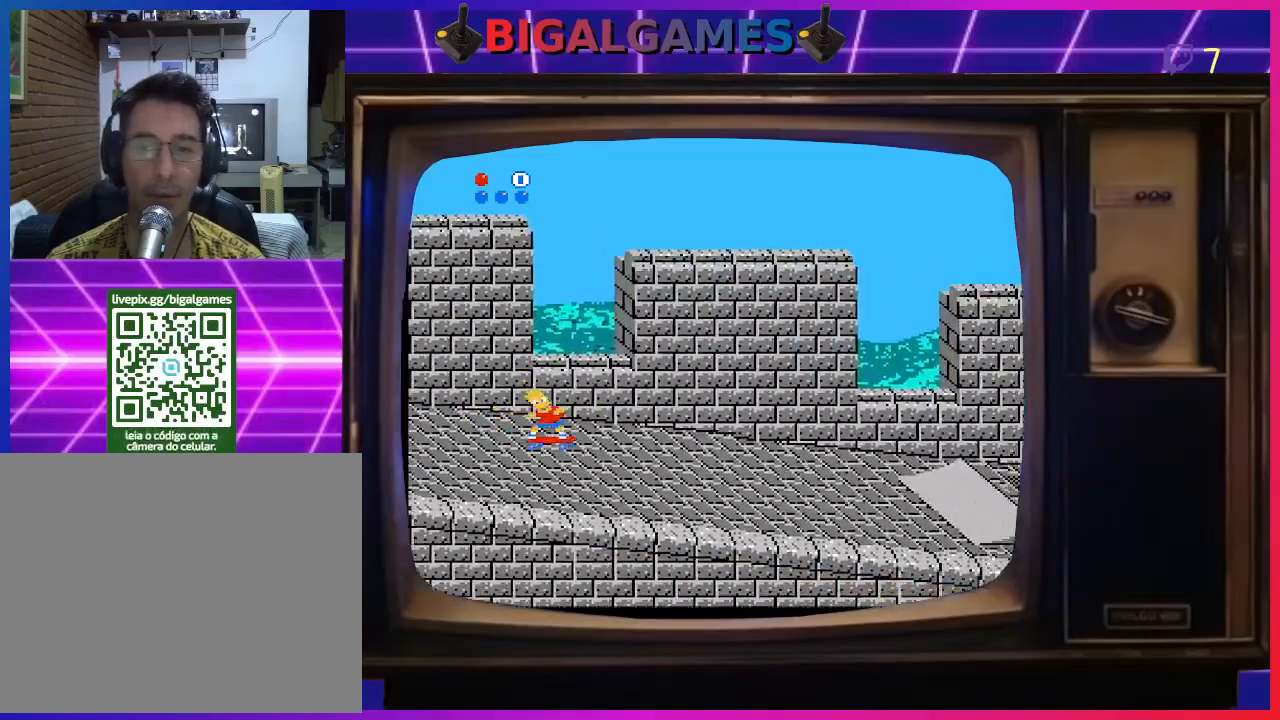
{"buttons": ["DPAD_RIGHT"], "right_stick": "center", "events": [[333, "DPAD_DOWN", "up"], [333, "DPAD_RIGHT", "down"]]}
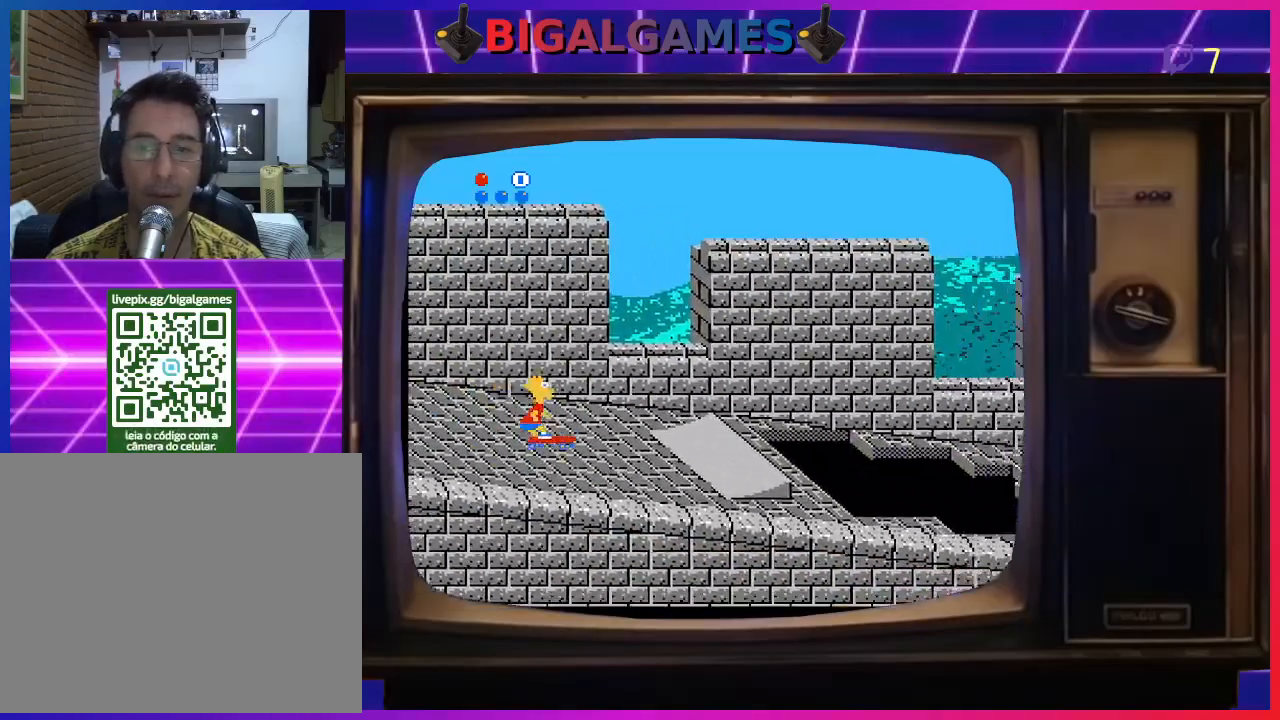
{"buttons": ["CIRCLE", "DPAD_RIGHT"], "right_stick": "center", "events": [[333, "CIRCLE", "down"]]}
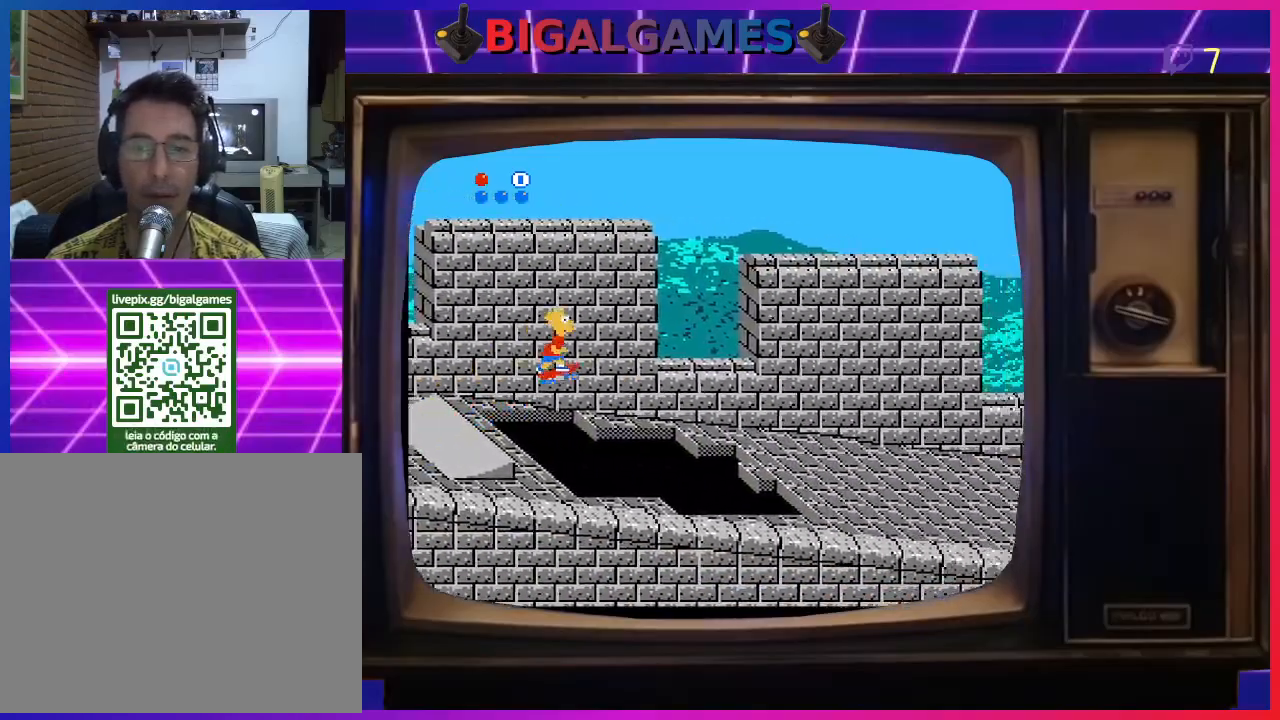
{"buttons": ["DPAD_RIGHT"], "right_stick": "center", "events": [[100, "CIRCLE", "up"]]}
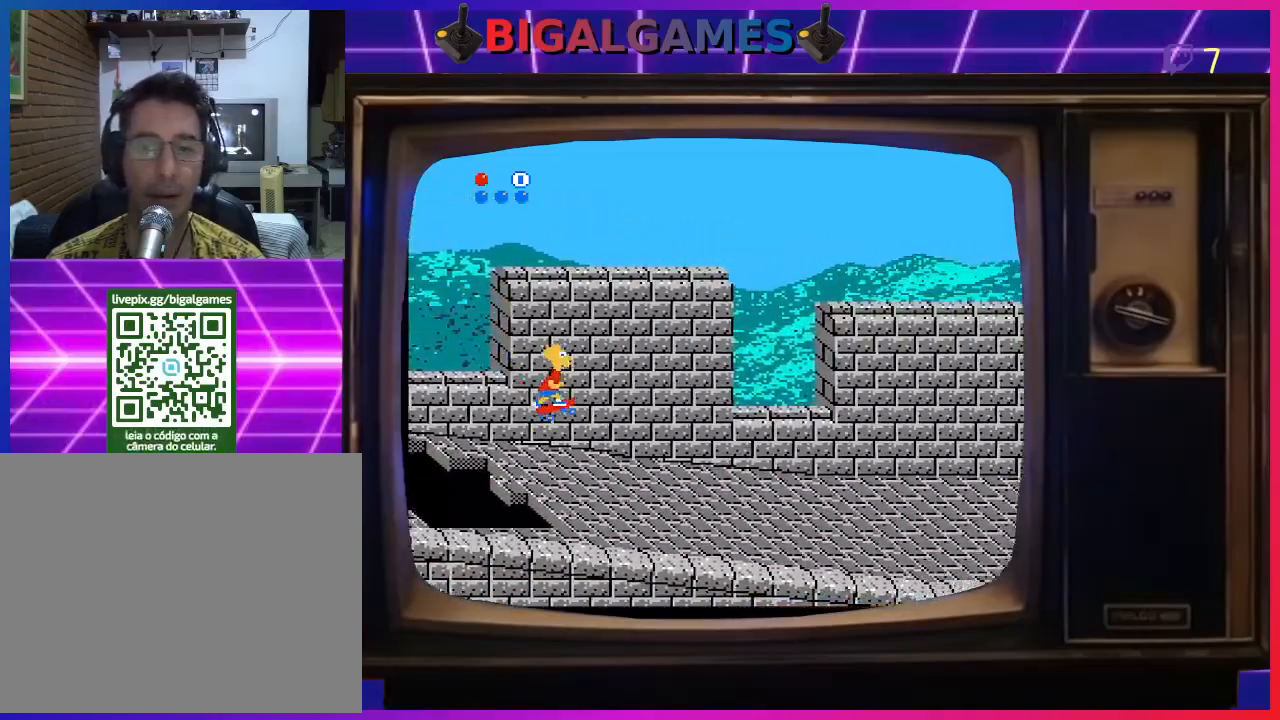
{"buttons": ["DPAD_RIGHT"], "right_stick": "center", "events": []}
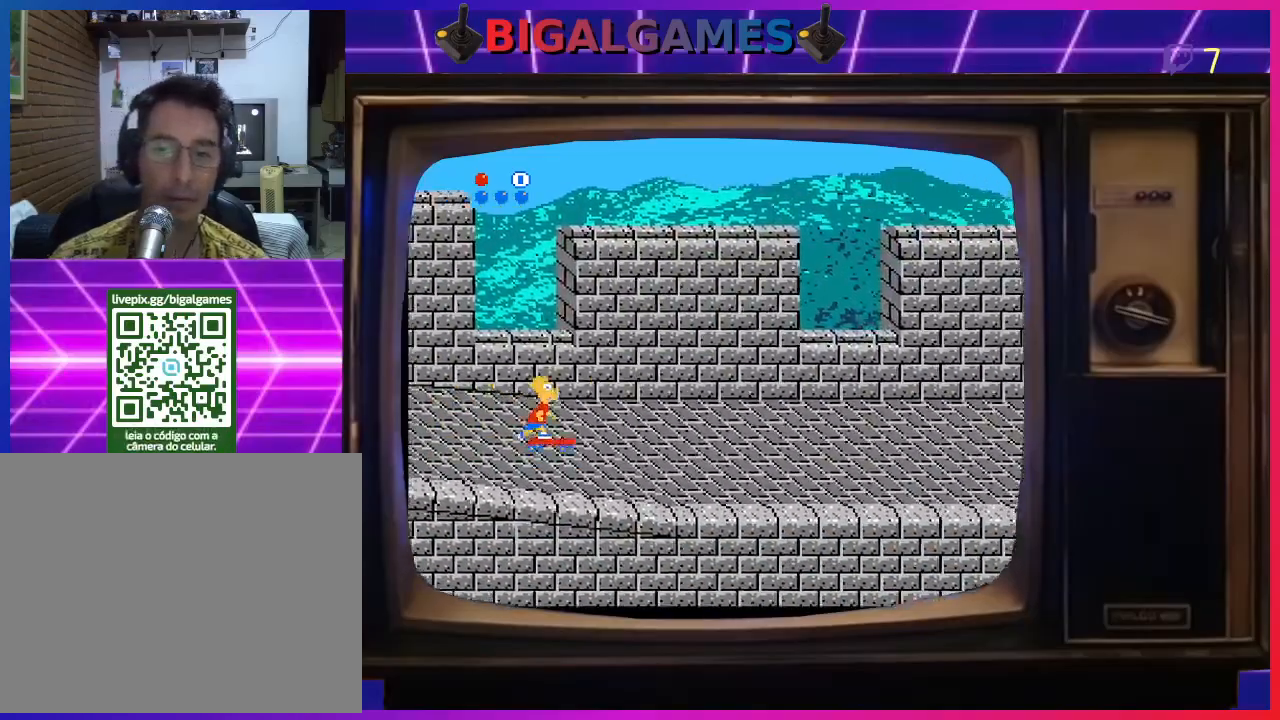
{"buttons": [], "right_stick": "center", "events": [[400, "DPAD_RIGHT", "up"]]}
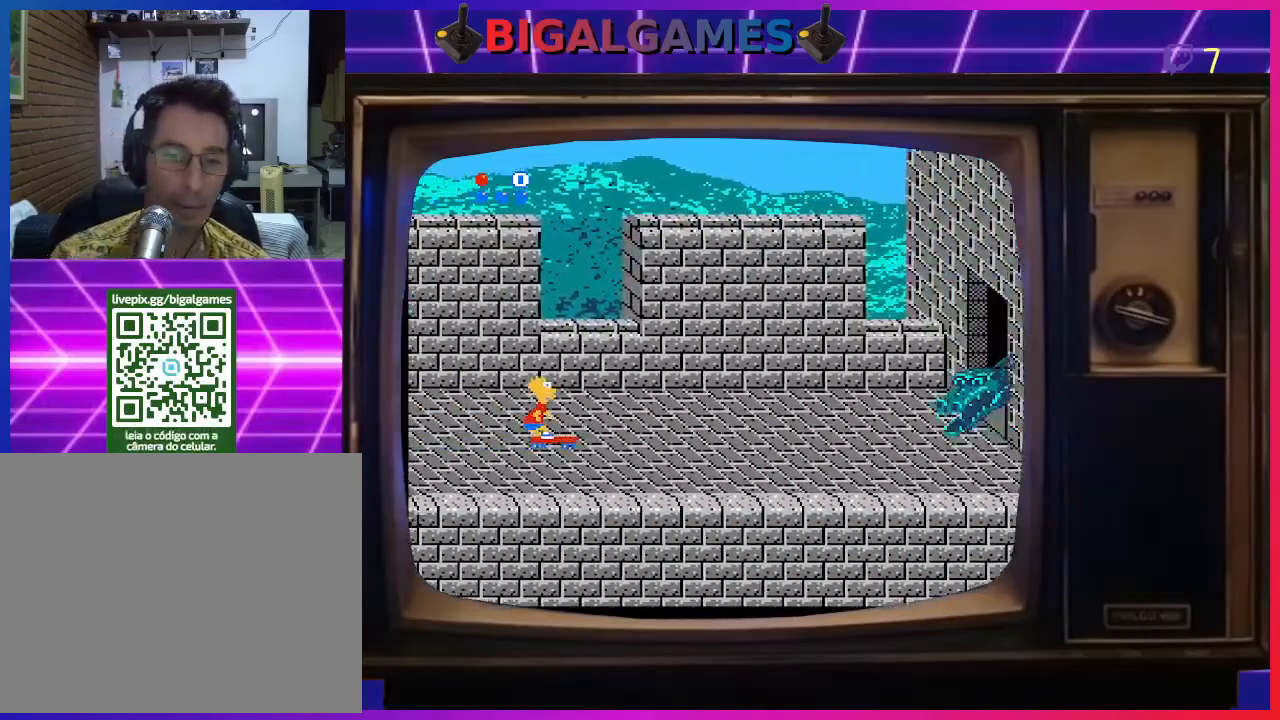
{"buttons": ["DPAD_DOWN", "DPAD_RIGHT"], "right_stick": "center", "events": [[500, "DPAD_DOWN", "down"], [500, "DPAD_RIGHT", "down"]]}
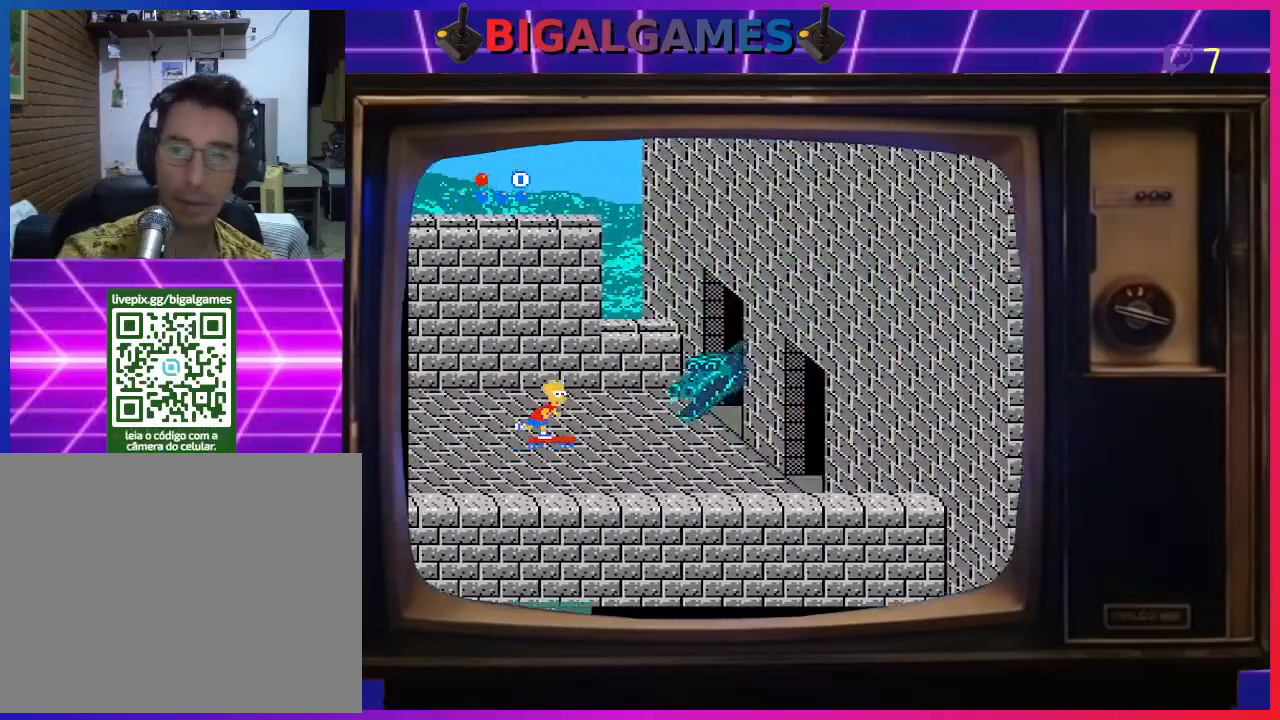
{"buttons": ["DPAD_DOWN"], "right_stick": "center", "events": [[67, "DPAD_RIGHT", "up"]]}
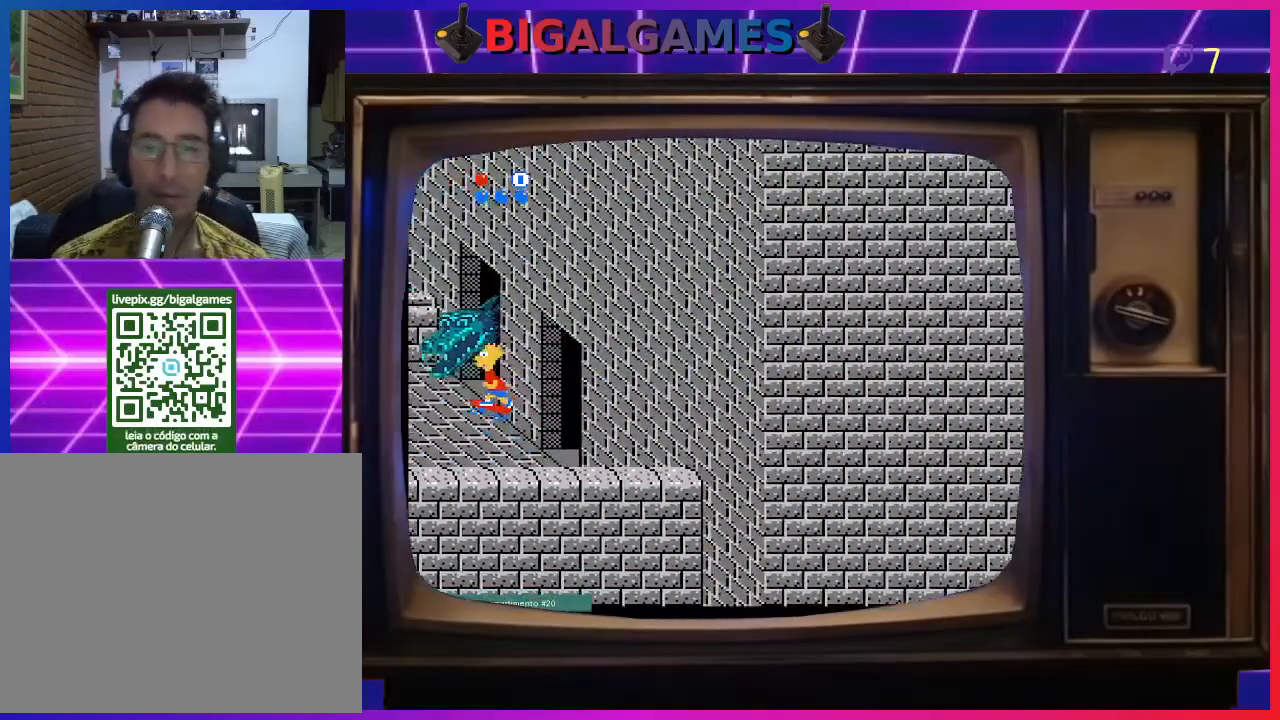
{"buttons": ["DPAD_DOWN"], "right_stick": "center", "events": [[200, "DPAD_DOWN", "up"], [433, "DPAD_DOWN", "down"]]}
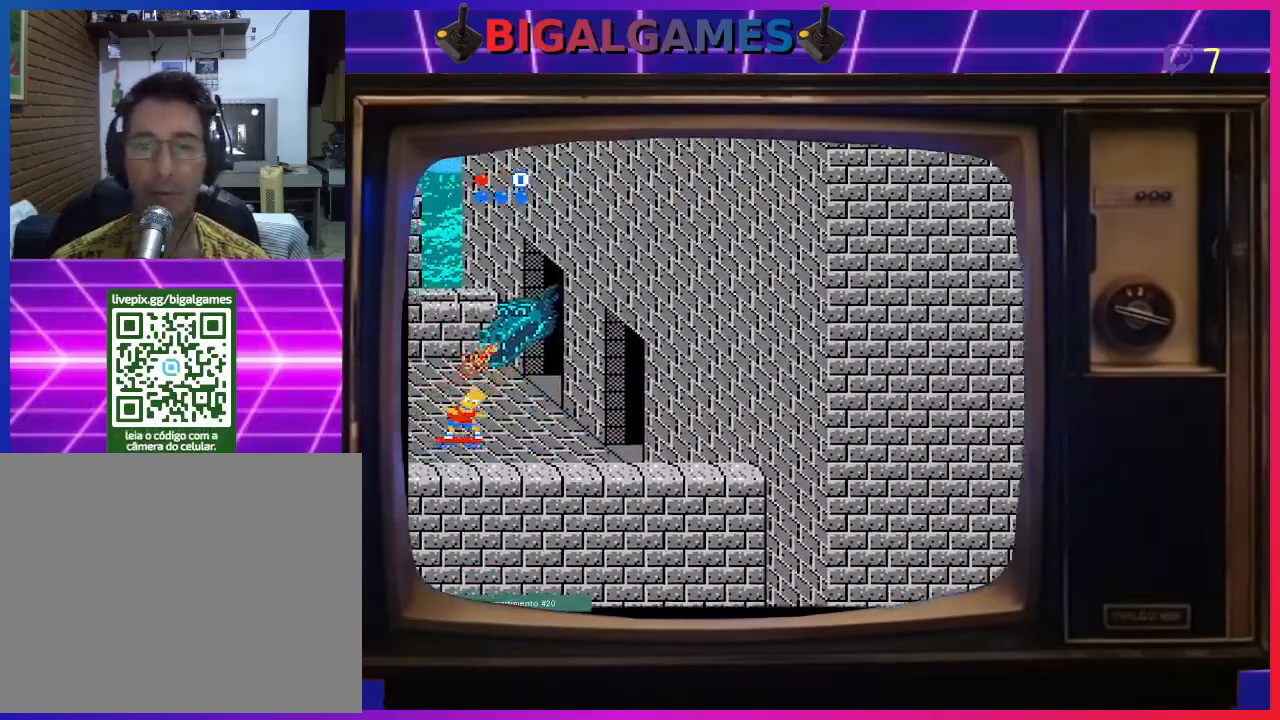
{"buttons": ["DPAD_RIGHT"], "right_stick": "center", "events": [[133, "DPAD_RIGHT", "down"], [367, "DPAD_DOWN", "up"]]}
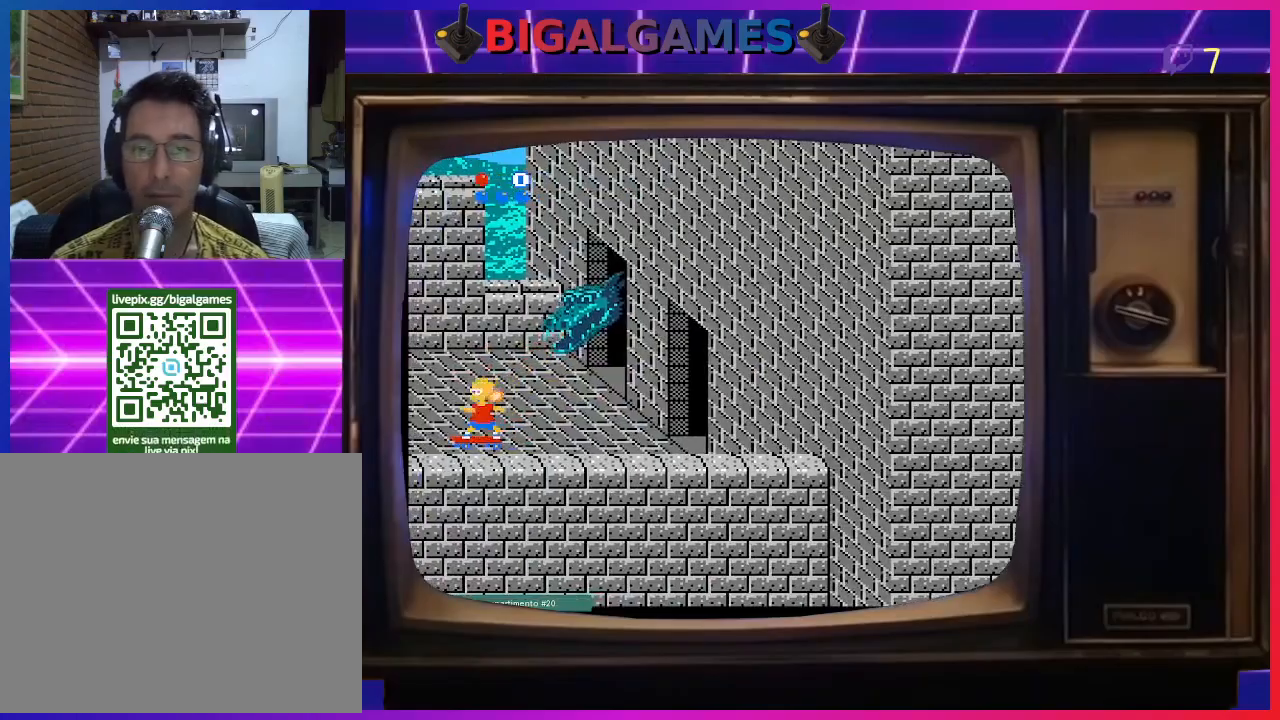
{"buttons": [], "right_stick": "center", "events": [[433, "DPAD_RIGHT", "up"]]}